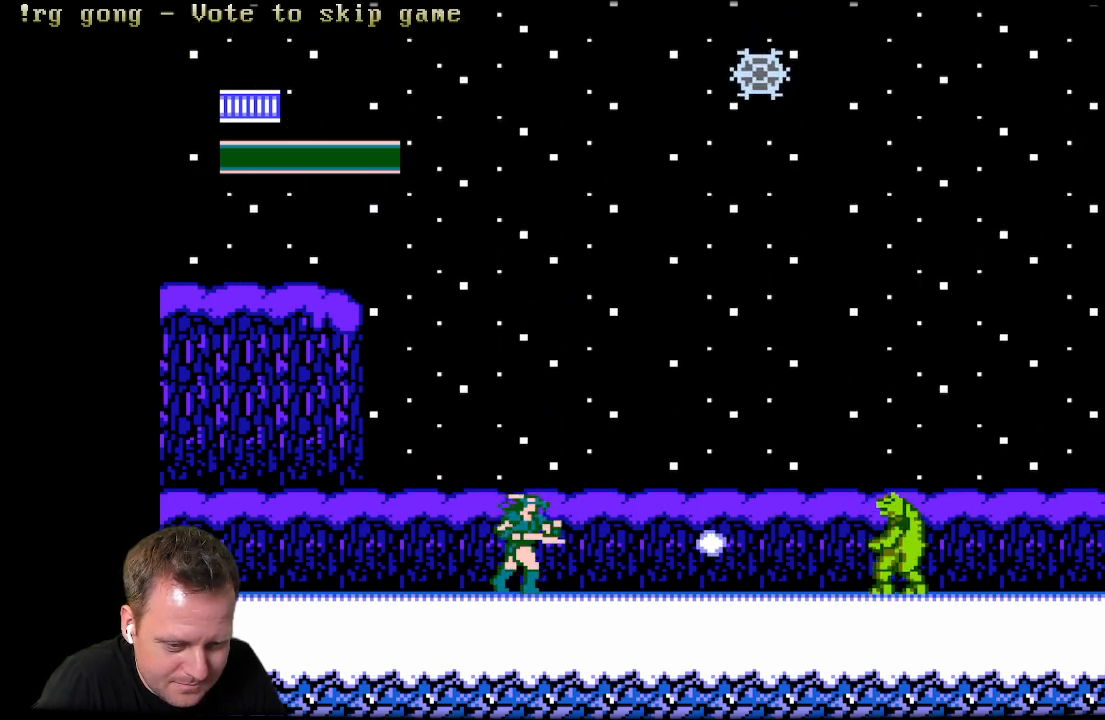
Gameplay with a controller (Xbox layout); each line is a JSON object with the inputs held at the frame after it. "events" lists button and stick changes between this image and that frame as [ms after this image, input, new state], when the widget could be followed in between.
{"buttons": ["X"], "left_stick": "center", "right_stick": "center", "events": [[33, "A", "down"], [283, "DPAD_RIGHT", "down"], [400, "DPAD_RIGHT", "up"], [450, "X", "down"], [500, "A", "up"]]}
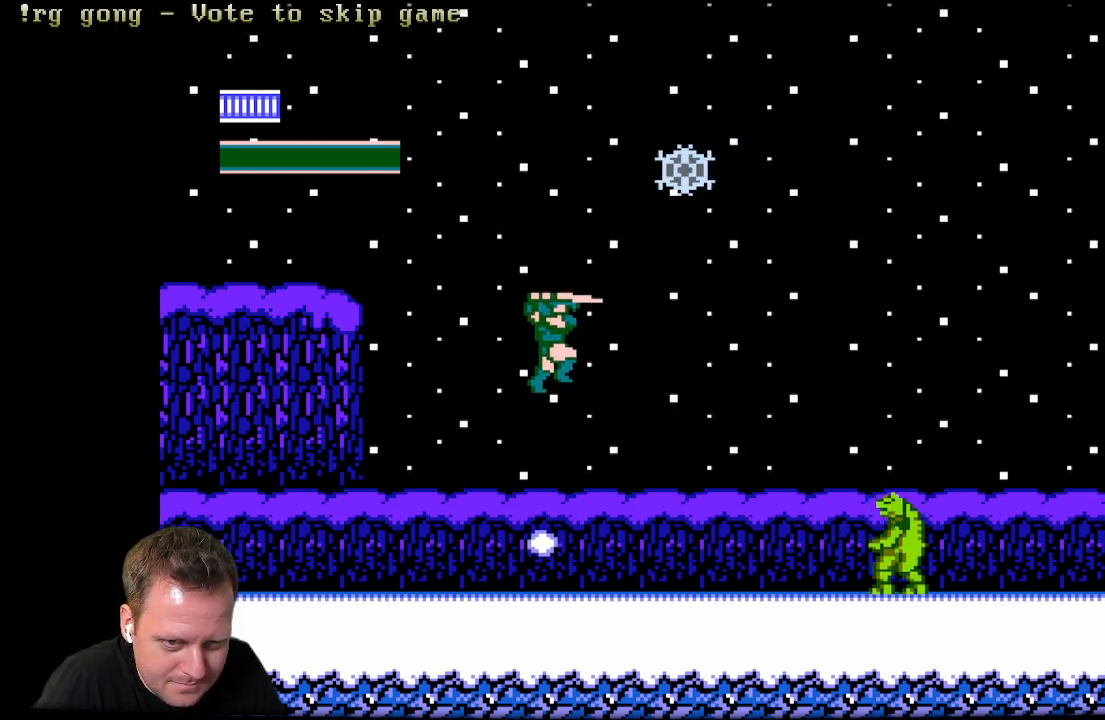
{"buttons": ["DPAD_LEFT"], "left_stick": "center", "right_stick": "center", "events": [[117, "X", "up"], [400, "DPAD_LEFT", "down"]]}
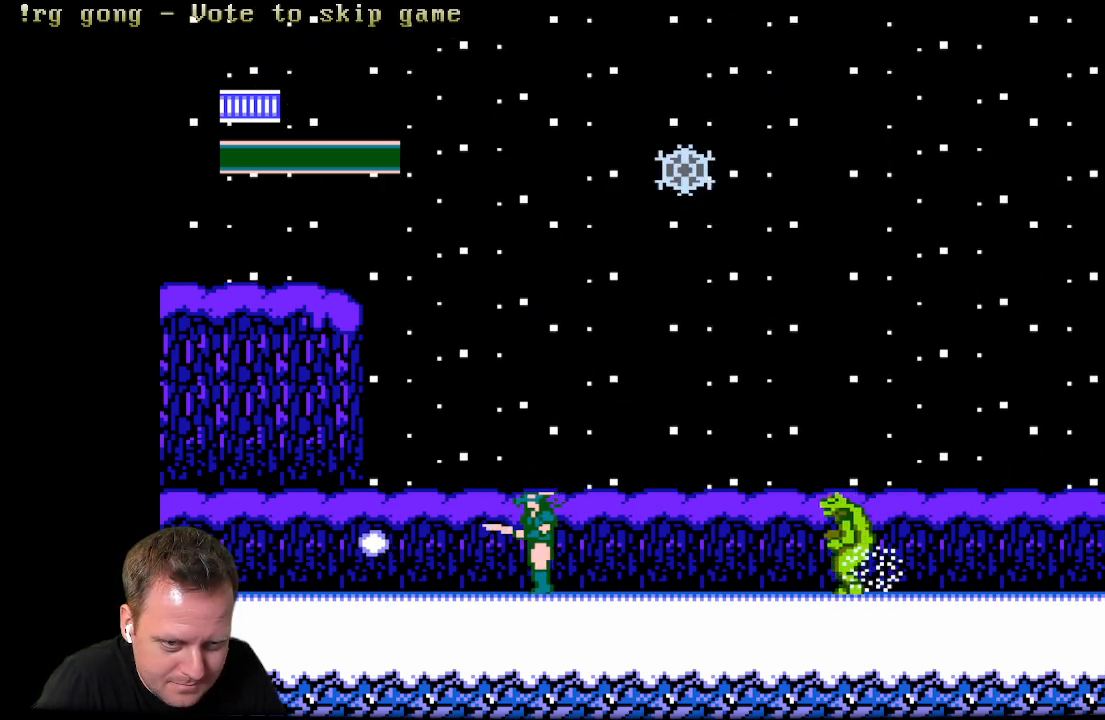
{"buttons": ["DPAD_RIGHT"], "left_stick": "center", "right_stick": "center", "events": [[400, "DPAD_LEFT", "up"], [400, "DPAD_UP", "down"], [450, "DPAD_RIGHT", "down"], [450, "DPAD_UP", "up"]]}
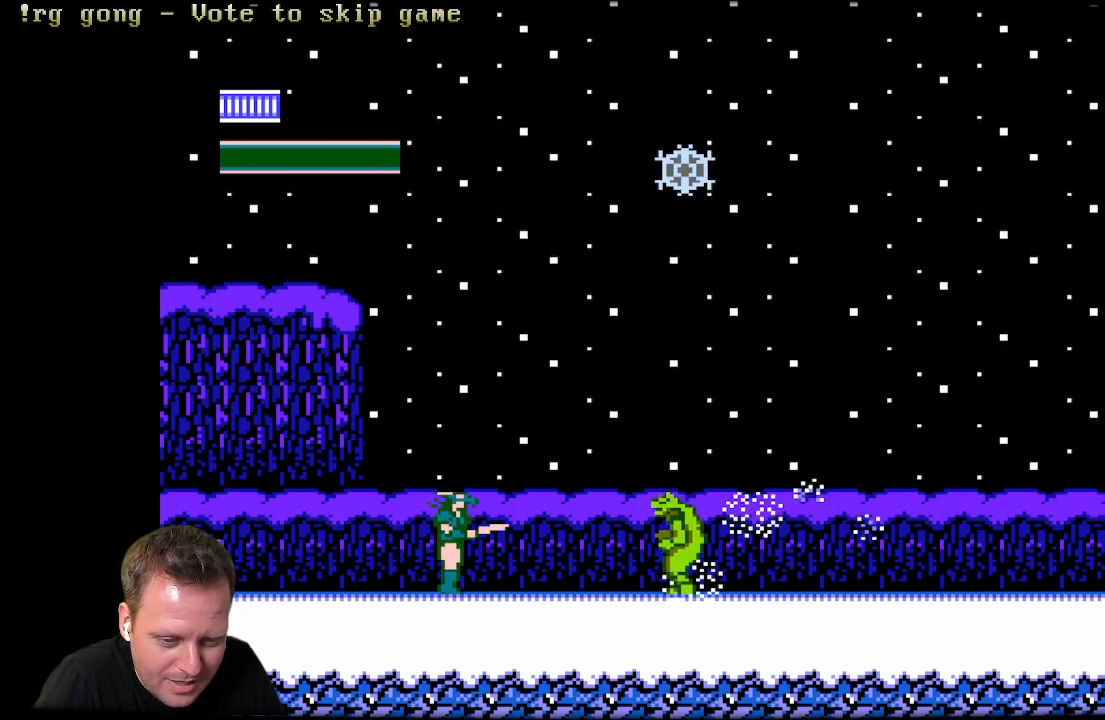
{"buttons": [], "left_stick": "center", "right_stick": "center", "events": [[100, "DPAD_RIGHT", "up"], [133, "X", "down"], [267, "X", "up"], [333, "X", "down"], [433, "X", "up"]]}
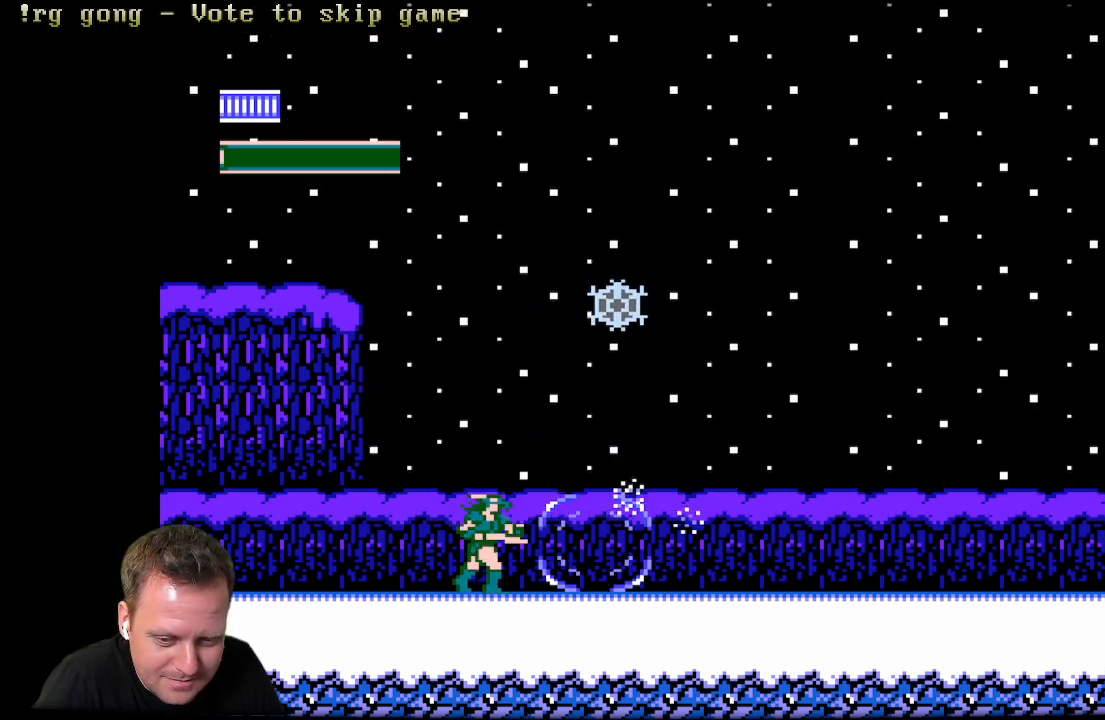
{"buttons": ["DPAD_LEFT"], "left_stick": "center", "right_stick": "center", "events": [[33, "X", "down"], [133, "X", "up"], [200, "DPAD_LEFT", "down"]]}
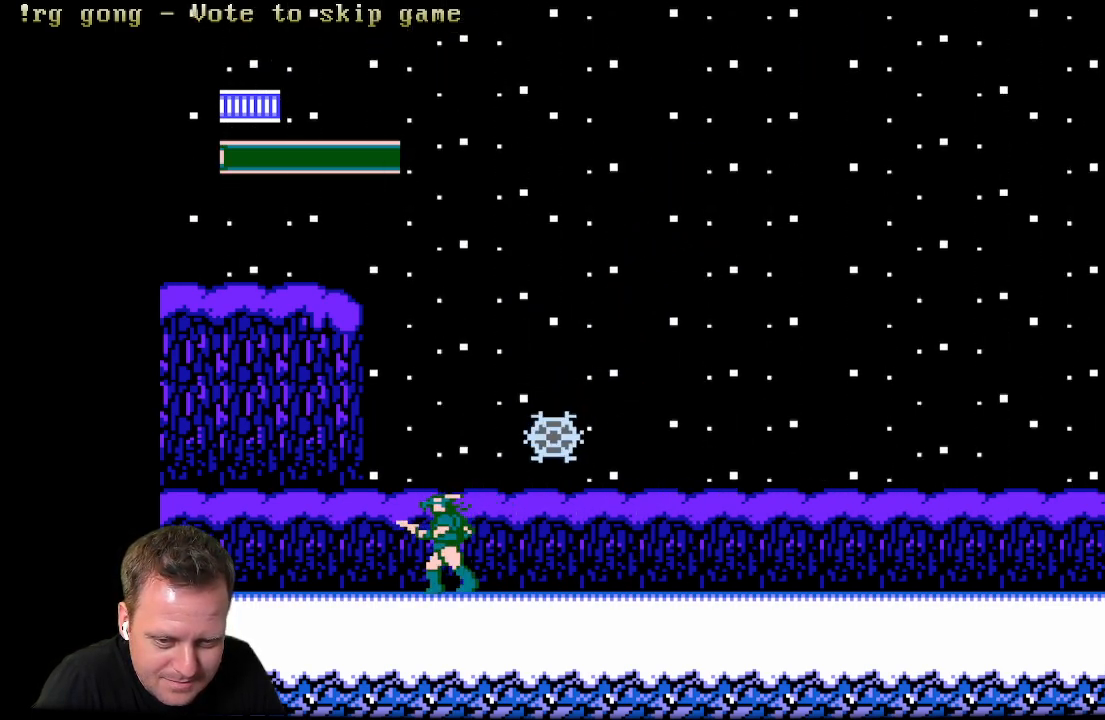
{"buttons": [], "left_stick": "center", "right_stick": "center", "events": [[233, "DPAD_LEFT", "up"], [233, "DPAD_UP", "down"], [250, "DPAD_RIGHT", "down"], [250, "DPAD_UP", "up"], [333, "X", "down"], [400, "DPAD_RIGHT", "up"], [483, "X", "up"]]}
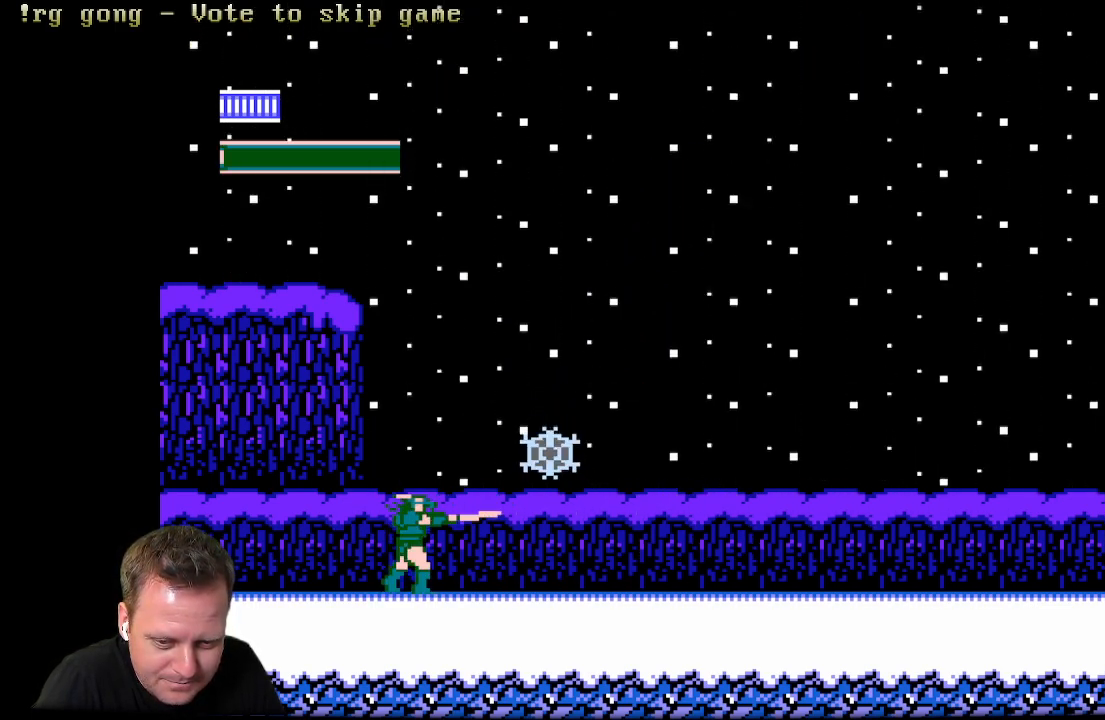
{"buttons": ["X"], "left_stick": "center", "right_stick": "center", "events": [[183, "DPAD_RIGHT", "down"], [217, "A", "down"], [250, "X", "down"], [267, "A", "up"], [333, "X", "up"], [367, "DPAD_RIGHT", "up"], [417, "X", "down"]]}
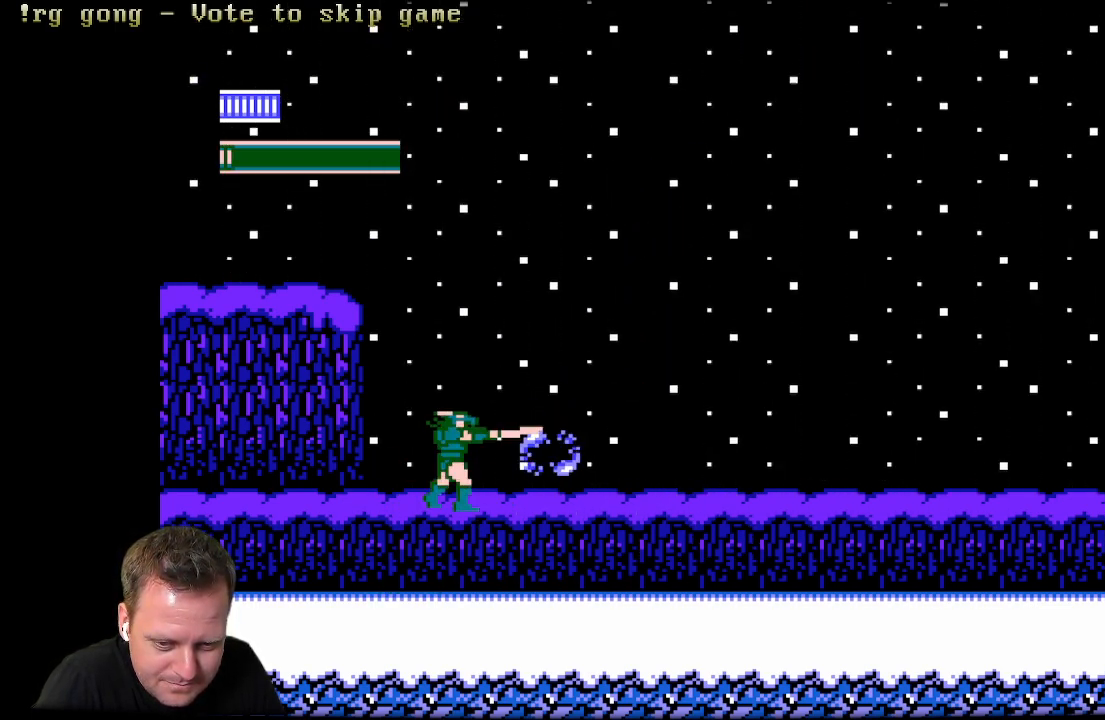
{"buttons": [], "left_stick": "center", "right_stick": "center", "events": [[17, "X", "up"]]}
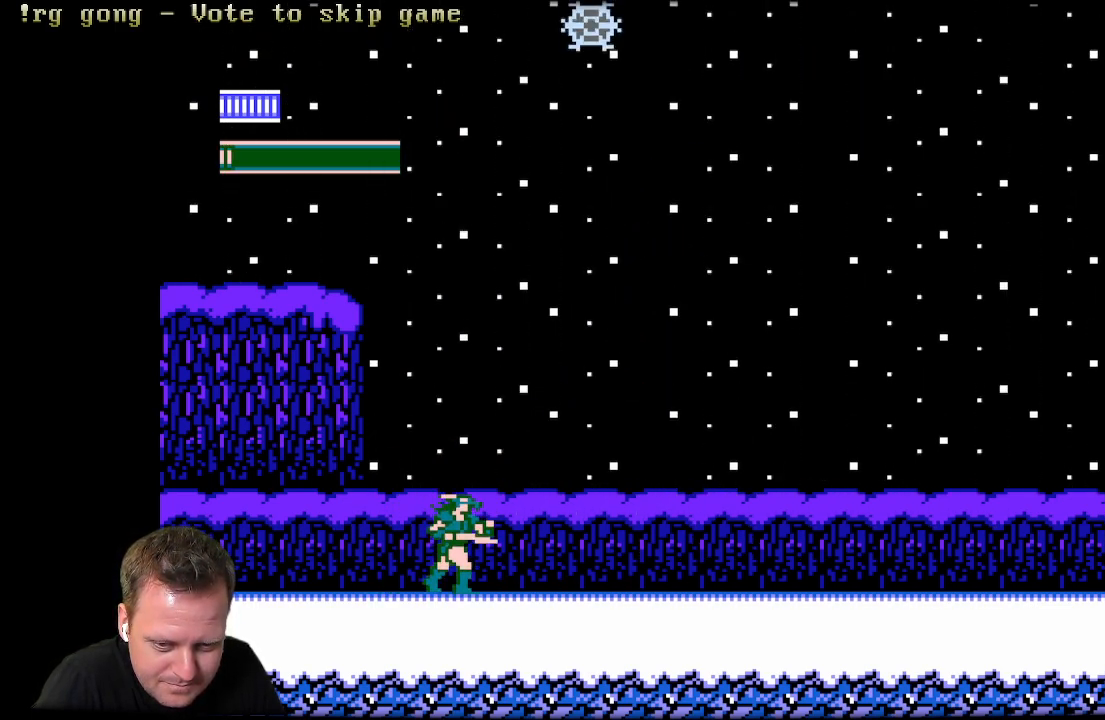
{"buttons": ["DPAD_RIGHT"], "left_stick": "center", "right_stick": "center", "events": [[483, "DPAD_RIGHT", "down"]]}
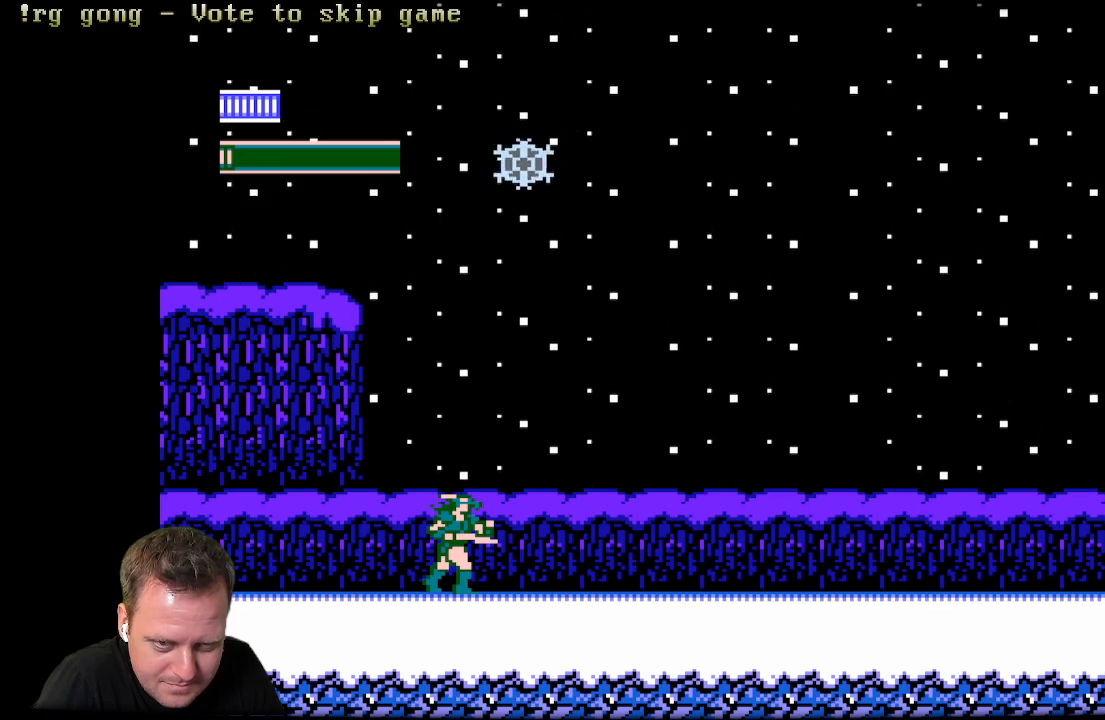
{"buttons": ["DPAD_RIGHT"], "left_stick": "center", "right_stick": "center", "events": []}
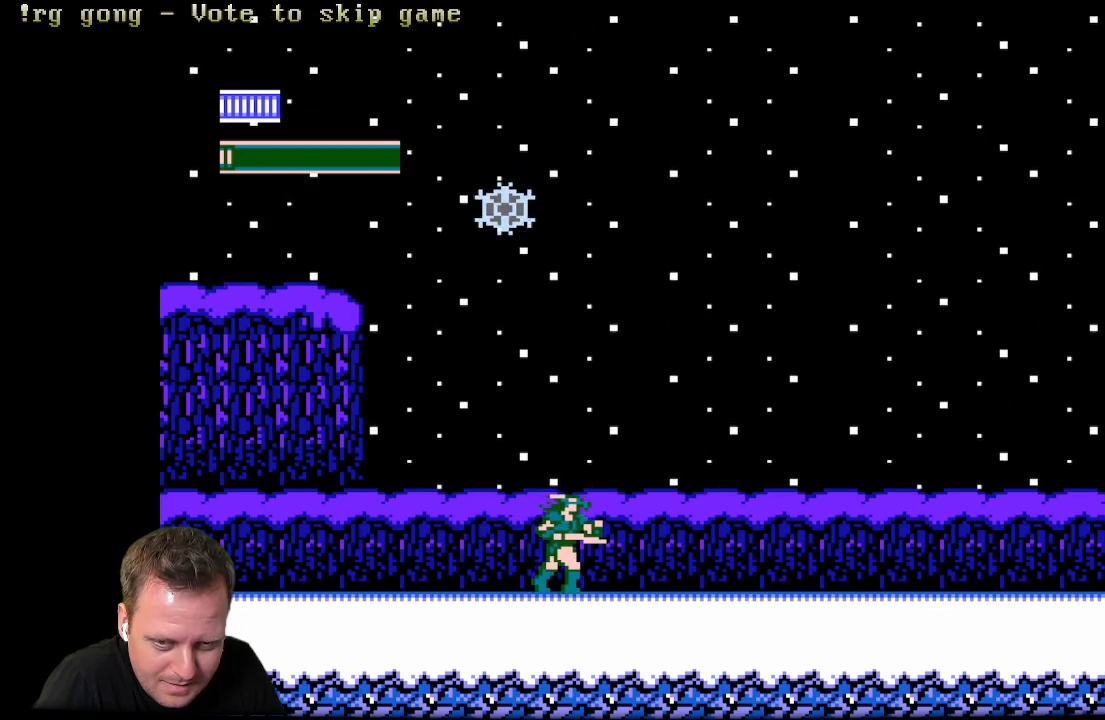
{"buttons": ["DPAD_RIGHT"], "left_stick": "center", "right_stick": "center", "events": []}
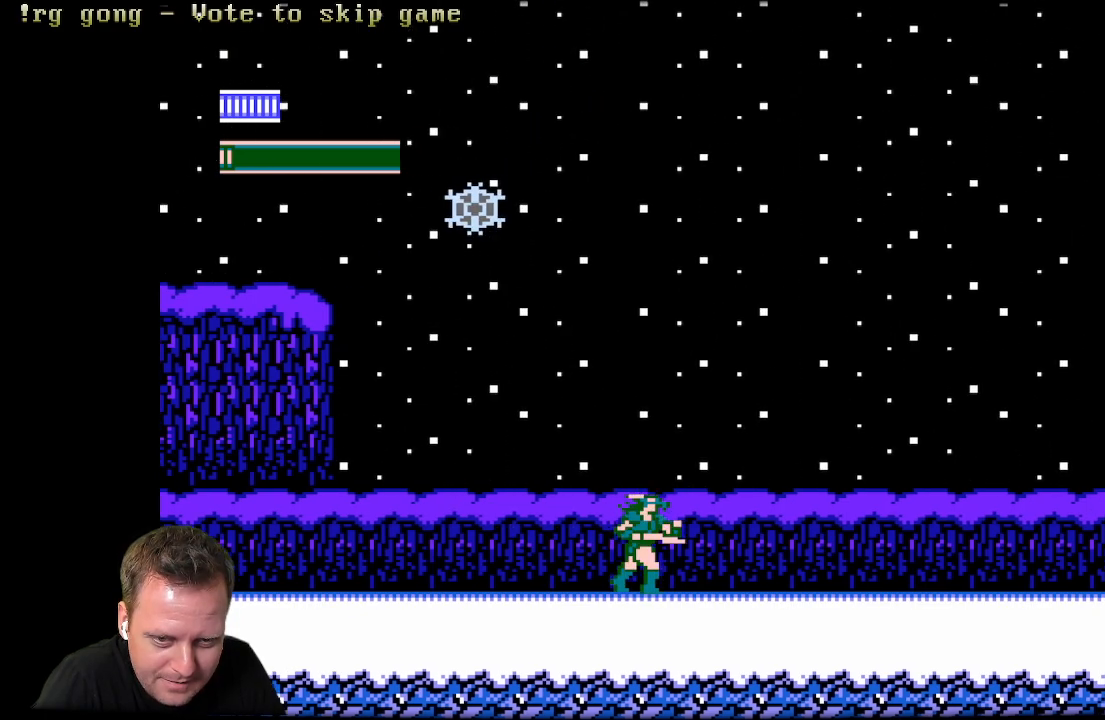
{"buttons": ["DPAD_LEFT"], "left_stick": "center", "right_stick": "center", "events": [[300, "DPAD_RIGHT", "up"], [433, "DPAD_LEFT", "down"]]}
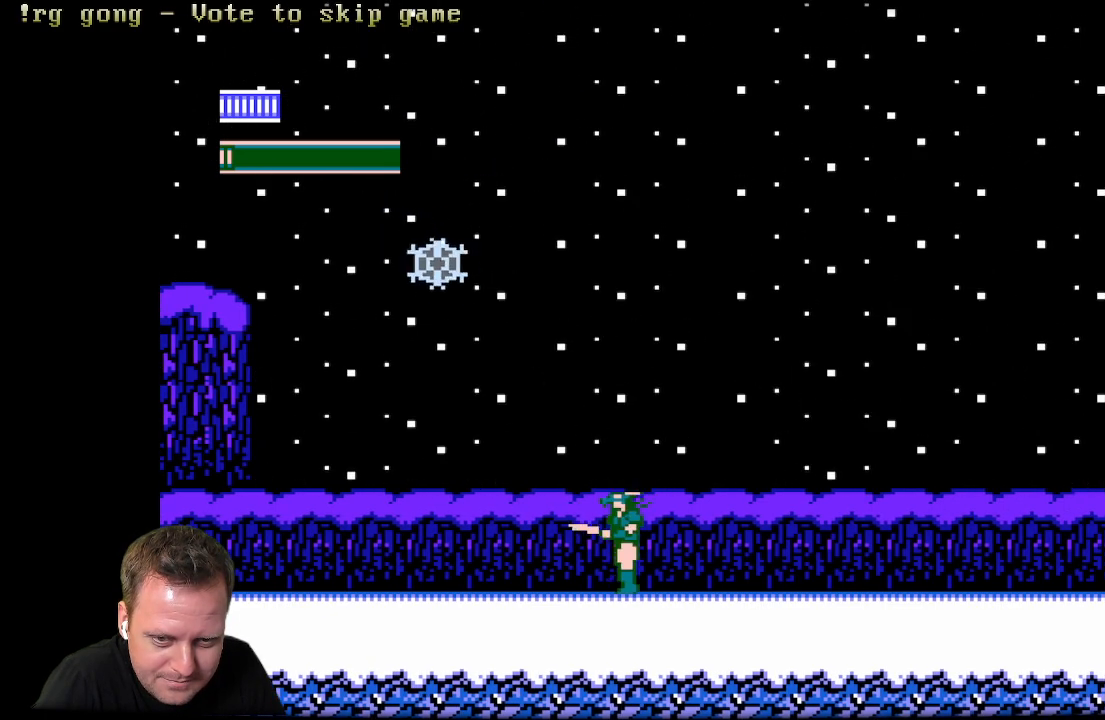
{"buttons": ["A", "X"], "left_stick": "center", "right_stick": "center", "events": [[133, "DPAD_LEFT", "up"], [300, "A", "down"], [500, "X", "down"]]}
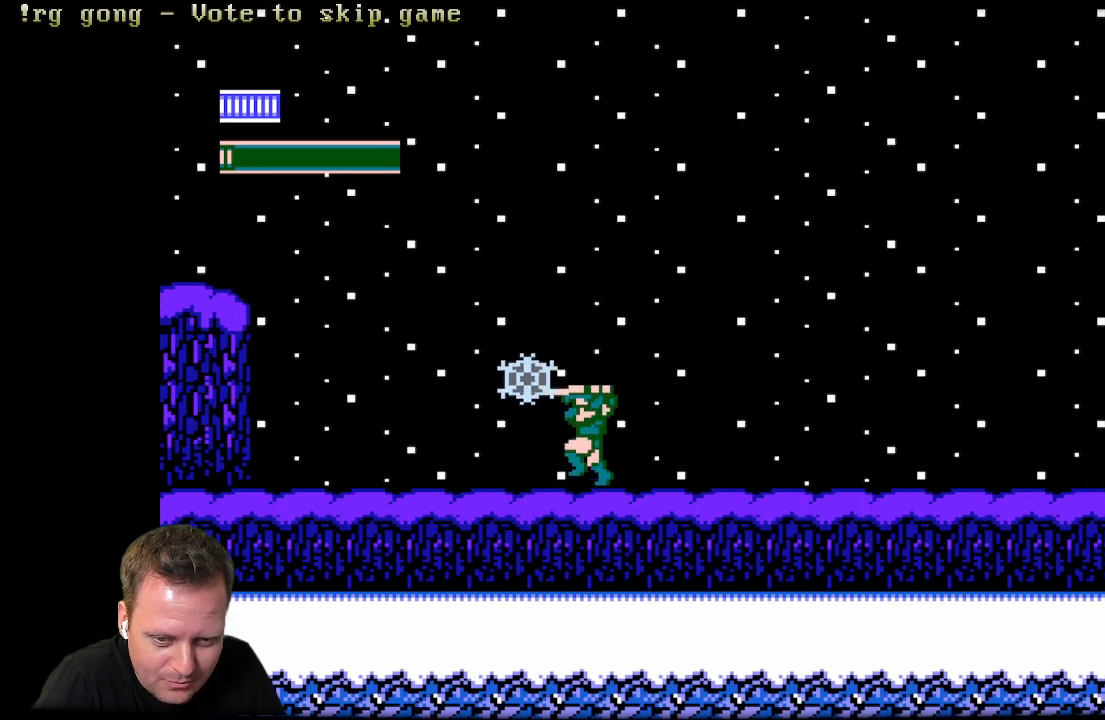
{"buttons": [], "left_stick": "center", "right_stick": "center", "events": [[100, "A", "up"], [183, "X", "up"]]}
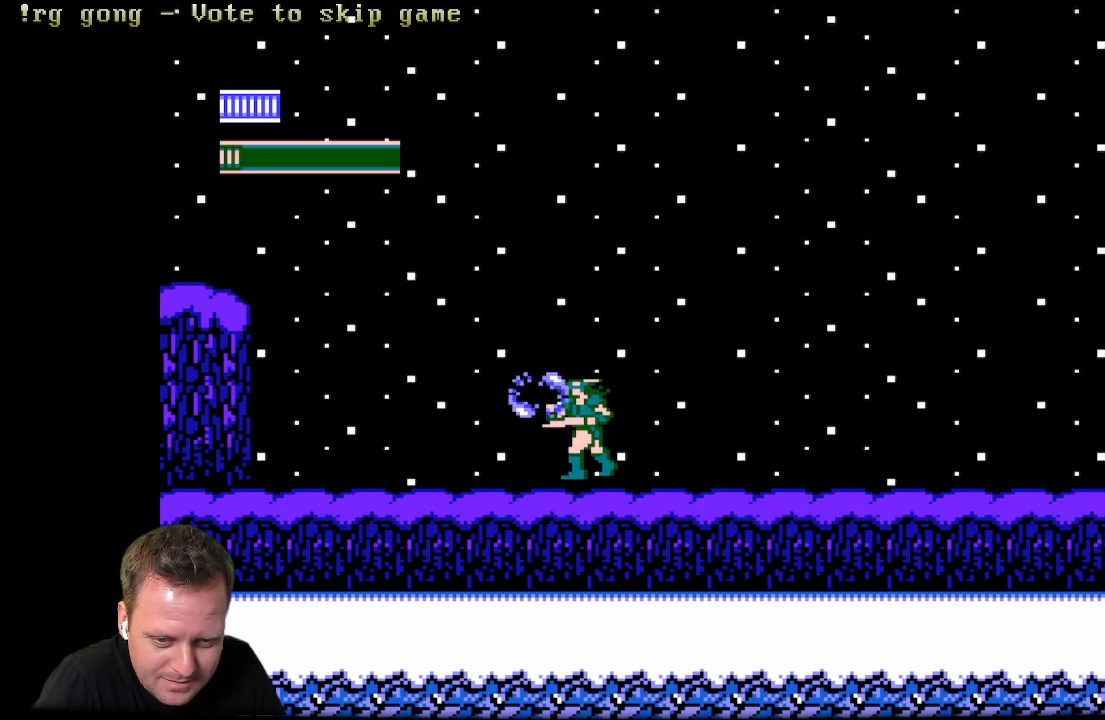
{"buttons": ["DPAD_RIGHT"], "left_stick": "center", "right_stick": "center", "events": [[350, "DPAD_RIGHT", "down"]]}
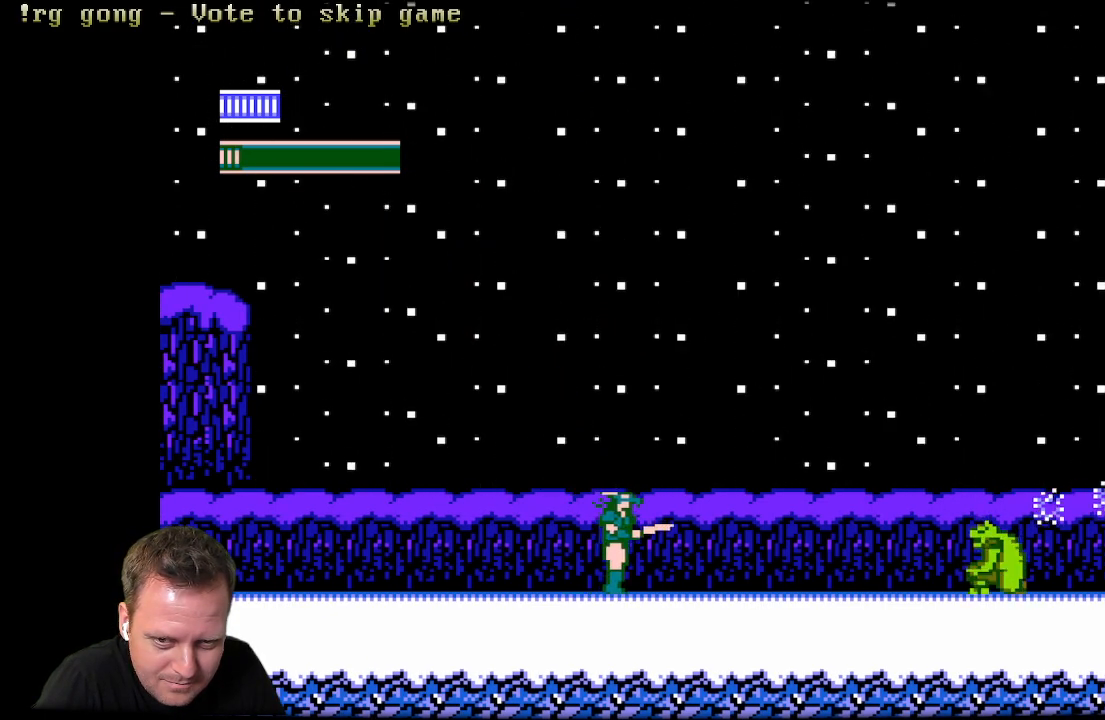
{"buttons": [], "left_stick": "center", "right_stick": "center", "events": [[317, "DPAD_RIGHT", "up"]]}
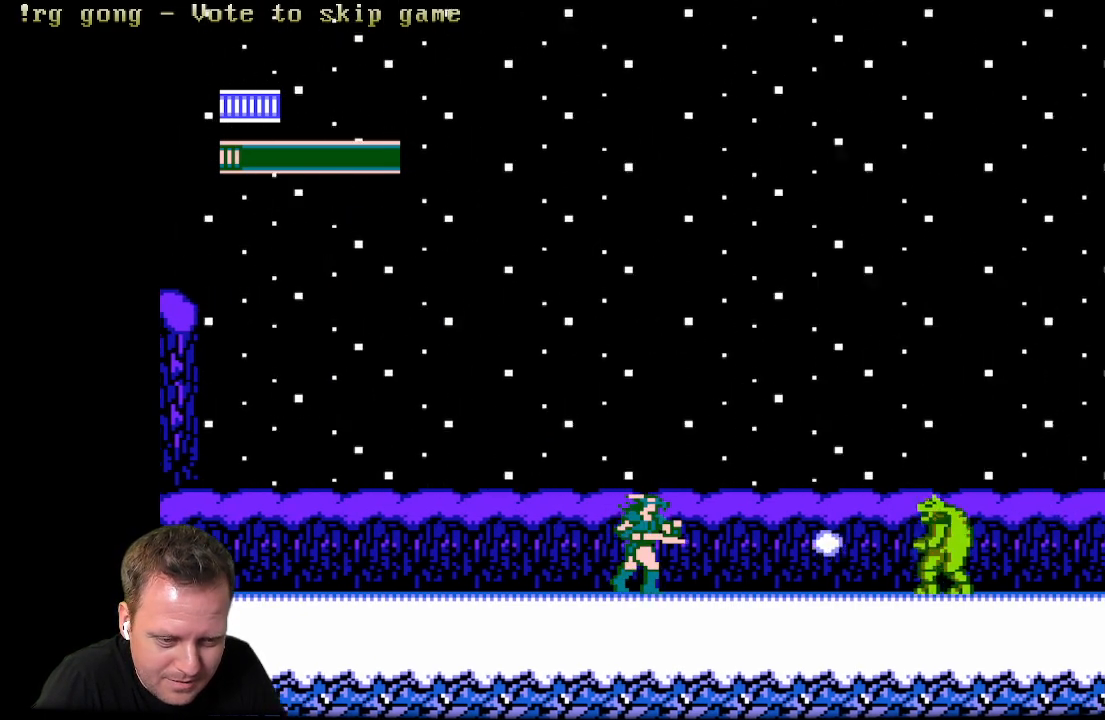
{"buttons": ["X", "DPAD_LEFT"], "left_stick": "center", "right_stick": "center", "events": [[33, "X", "down"], [200, "X", "up"], [300, "X", "down"], [400, "X", "up"], [467, "DPAD_LEFT", "down"], [467, "X", "down"]]}
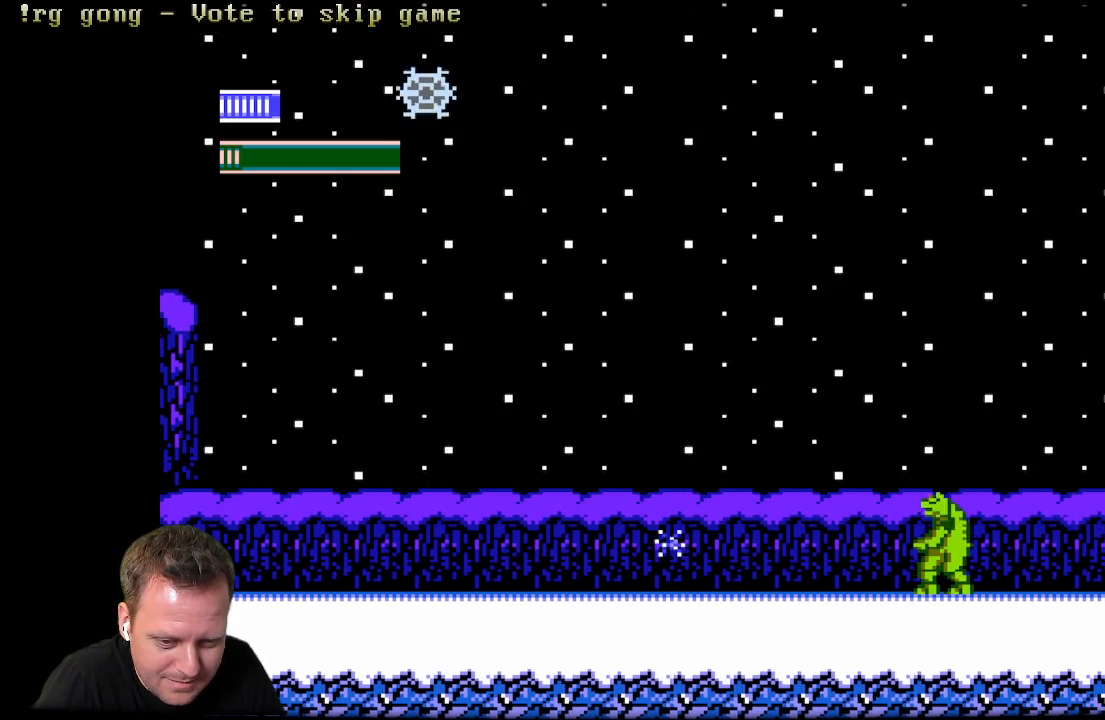
{"buttons": ["DPAD_RIGHT"], "left_stick": "center", "right_stick": "center", "events": [[67, "X", "up"], [317, "DPAD_LEFT", "up"], [400, "DPAD_RIGHT", "down"]]}
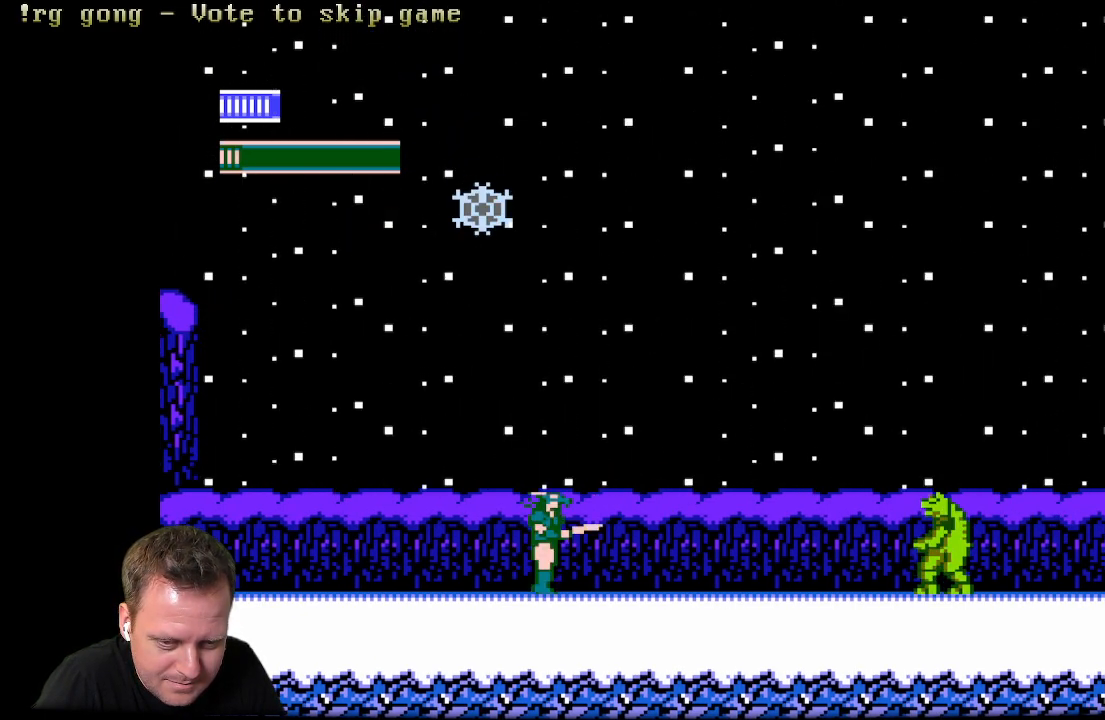
{"buttons": ["DPAD_RIGHT"], "left_stick": "center", "right_stick": "center", "events": []}
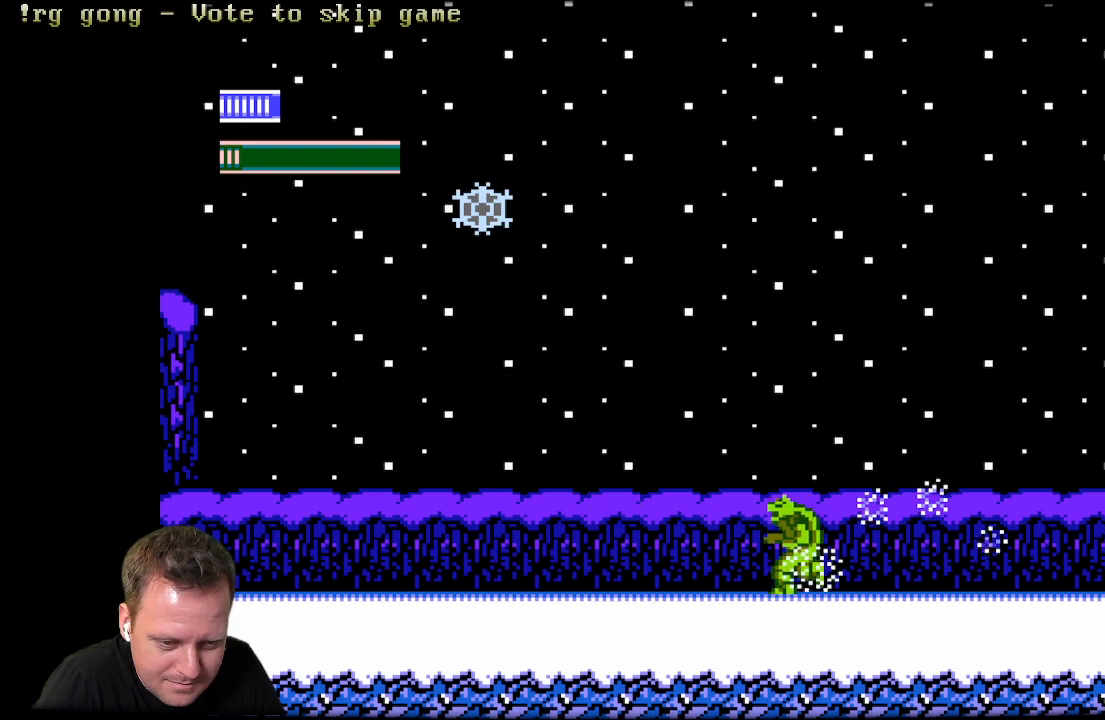
{"buttons": ["DPAD_RIGHT"], "left_stick": "center", "right_stick": "center", "events": [[50, "DPAD_RIGHT", "up"], [50, "X", "down"], [167, "X", "up"], [433, "DPAD_RIGHT", "down"]]}
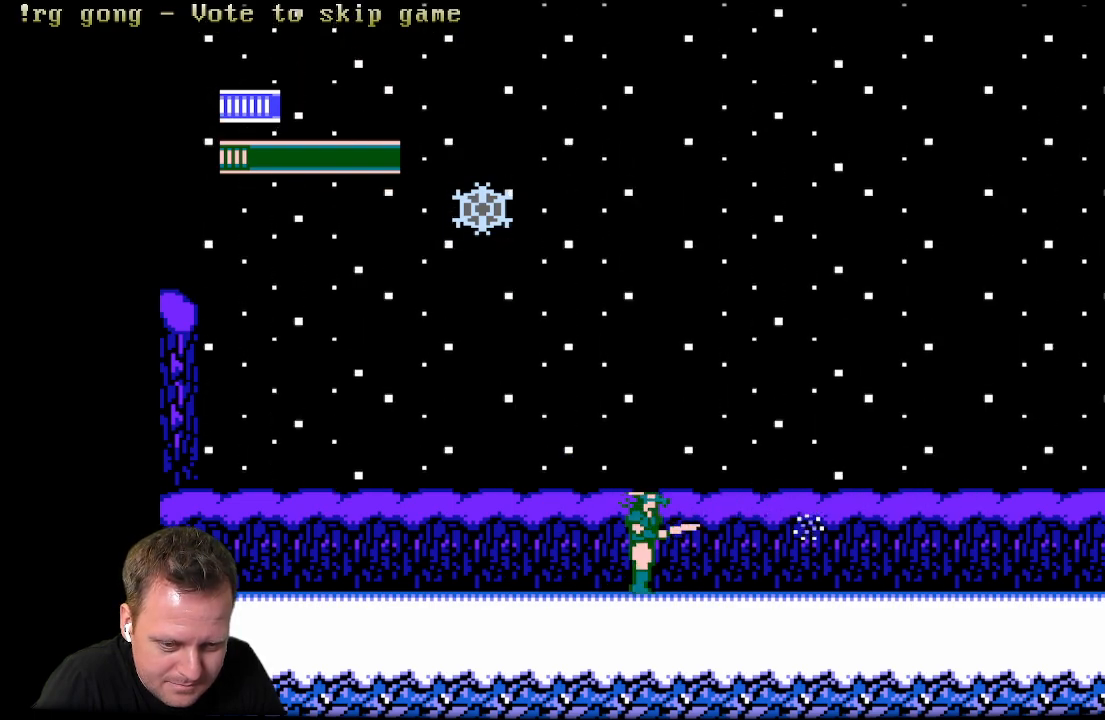
{"buttons": ["DPAD_RIGHT"], "left_stick": "center", "right_stick": "center", "events": []}
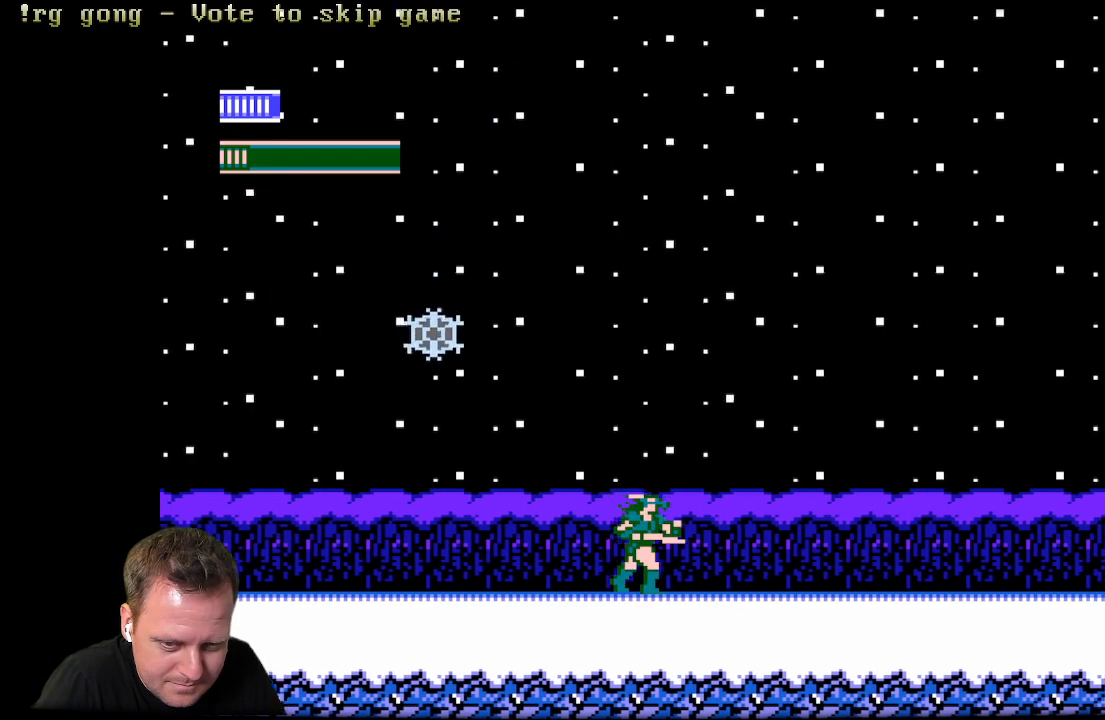
{"buttons": ["DPAD_RIGHT"], "left_stick": "center", "right_stick": "center", "events": []}
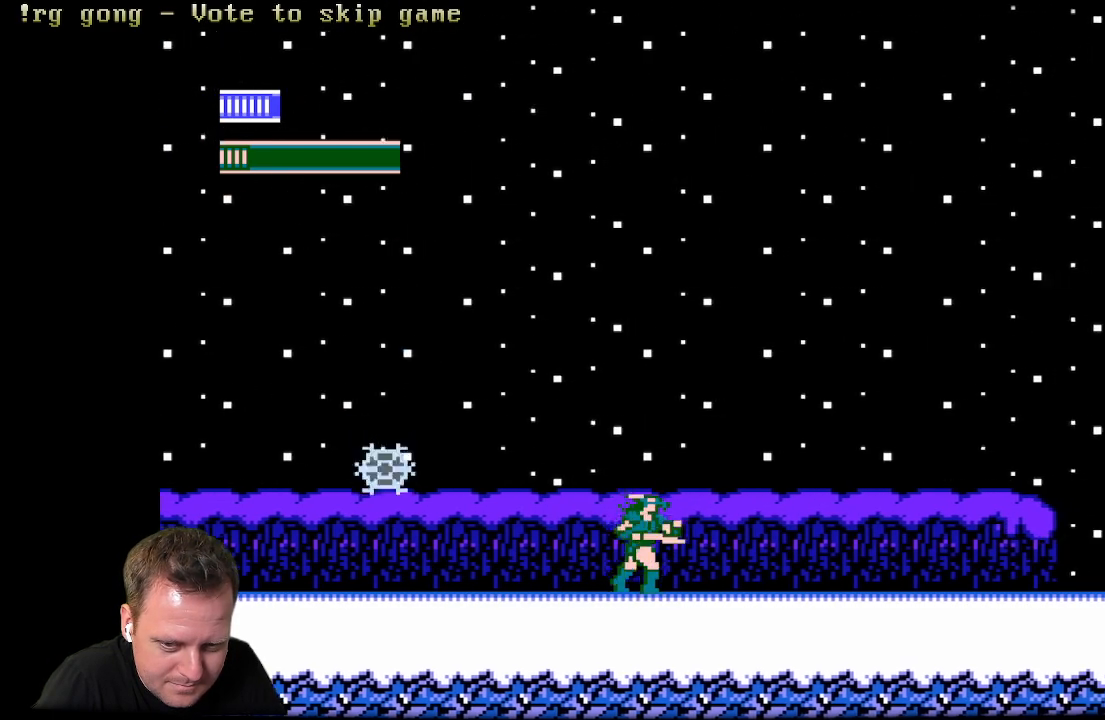
{"buttons": ["DPAD_RIGHT"], "left_stick": "center", "right_stick": "center", "events": []}
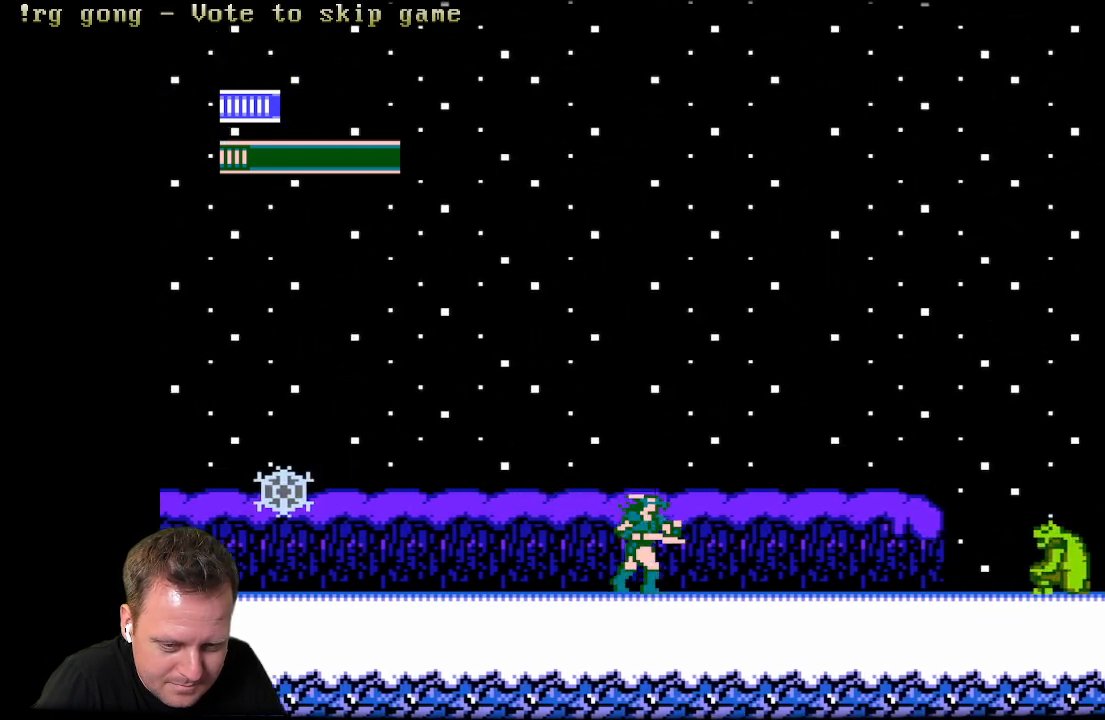
{"buttons": [], "left_stick": "center", "right_stick": "center", "events": [[400, "DPAD_RIGHT", "up"]]}
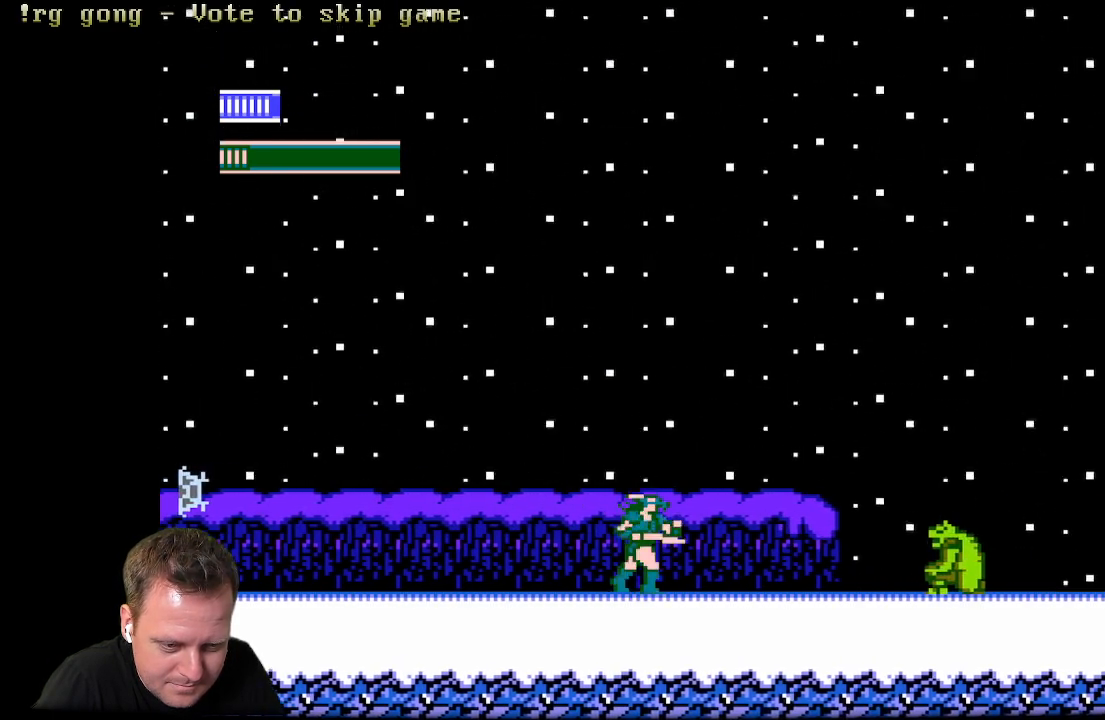
{"buttons": [], "left_stick": "center", "right_stick": "center", "events": []}
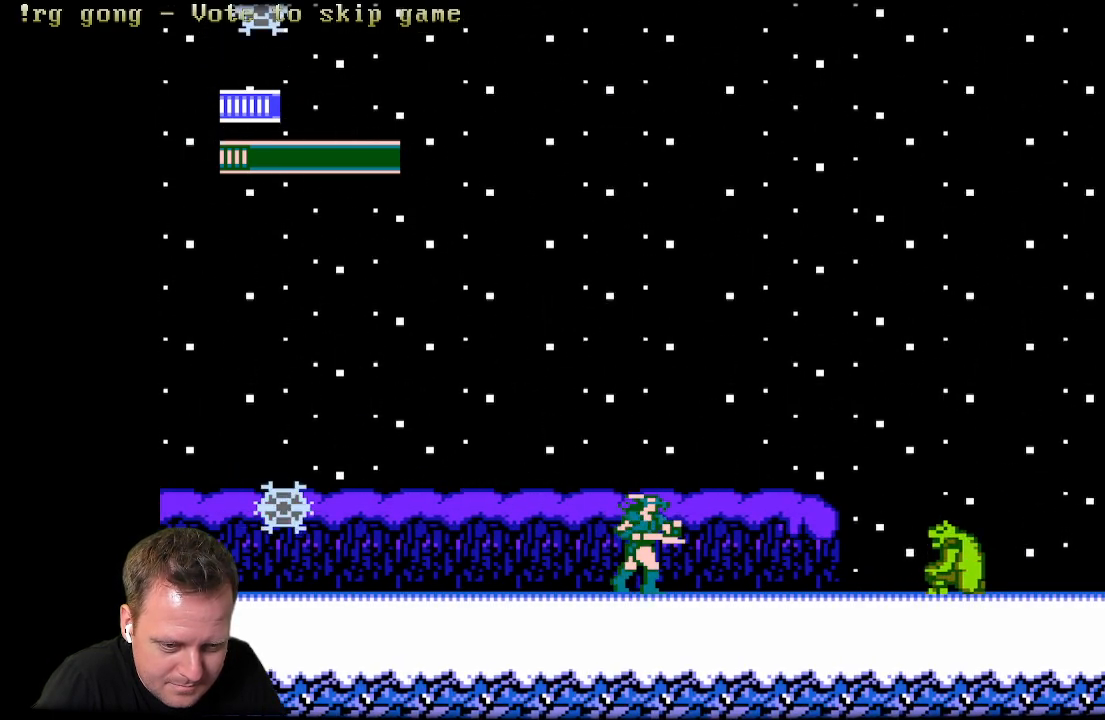
{"buttons": ["X", "DPAD_LEFT"], "left_stick": "center", "right_stick": "center", "events": [[300, "DPAD_LEFT", "down"], [467, "X", "down"]]}
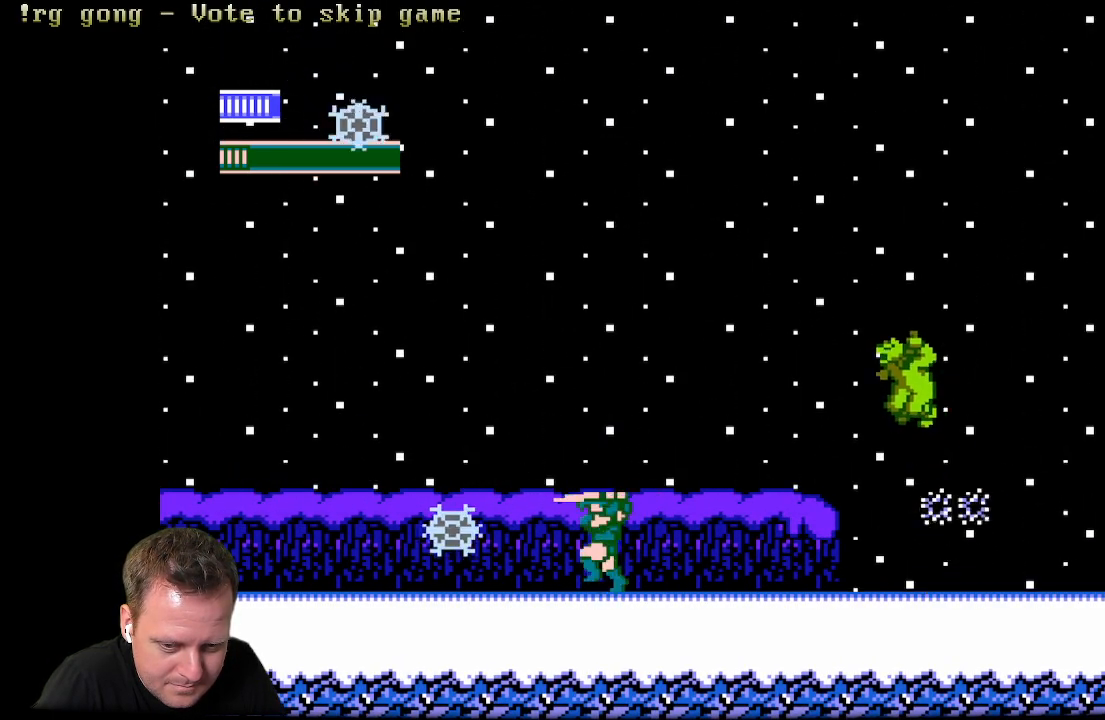
{"buttons": [], "left_stick": "center", "right_stick": "center", "events": [[17, "DPAD_LEFT", "up"], [83, "X", "up"]]}
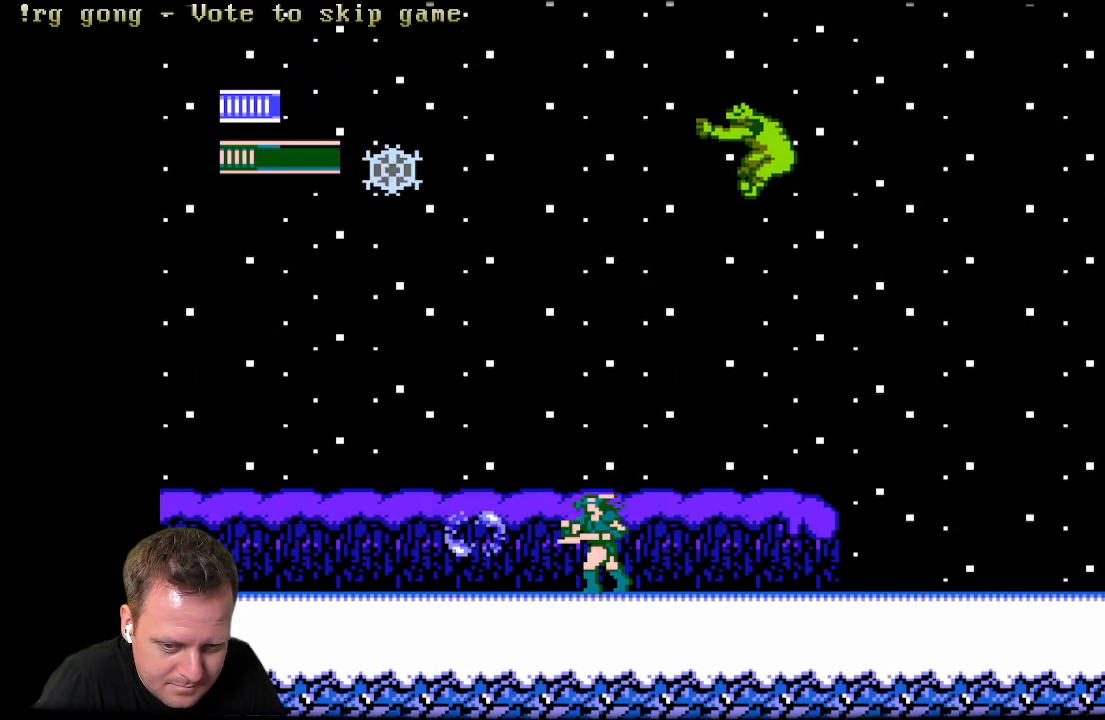
{"buttons": ["DPAD_LEFT"], "left_stick": "center", "right_stick": "center", "events": [[17, "DPAD_LEFT", "down"]]}
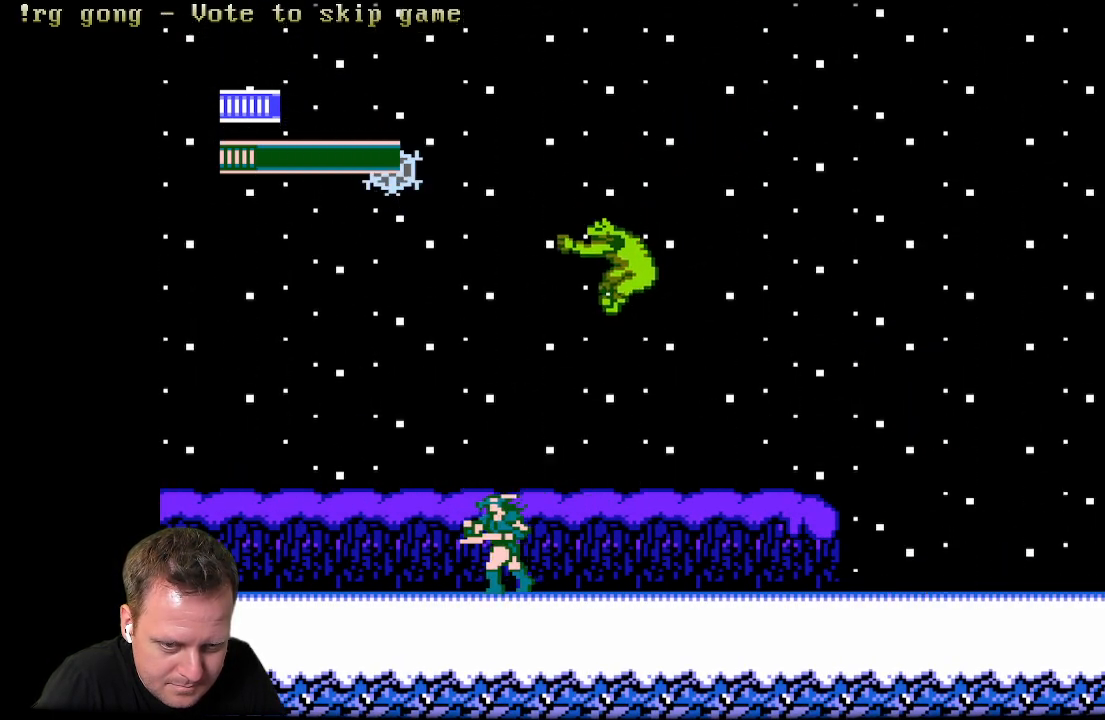
{"buttons": [], "left_stick": "center", "right_stick": "center", "events": [[217, "DPAD_LEFT", "up"], [217, "DPAD_RIGHT", "down"], [267, "X", "down"], [367, "DPAD_RIGHT", "up"], [400, "X", "up"]]}
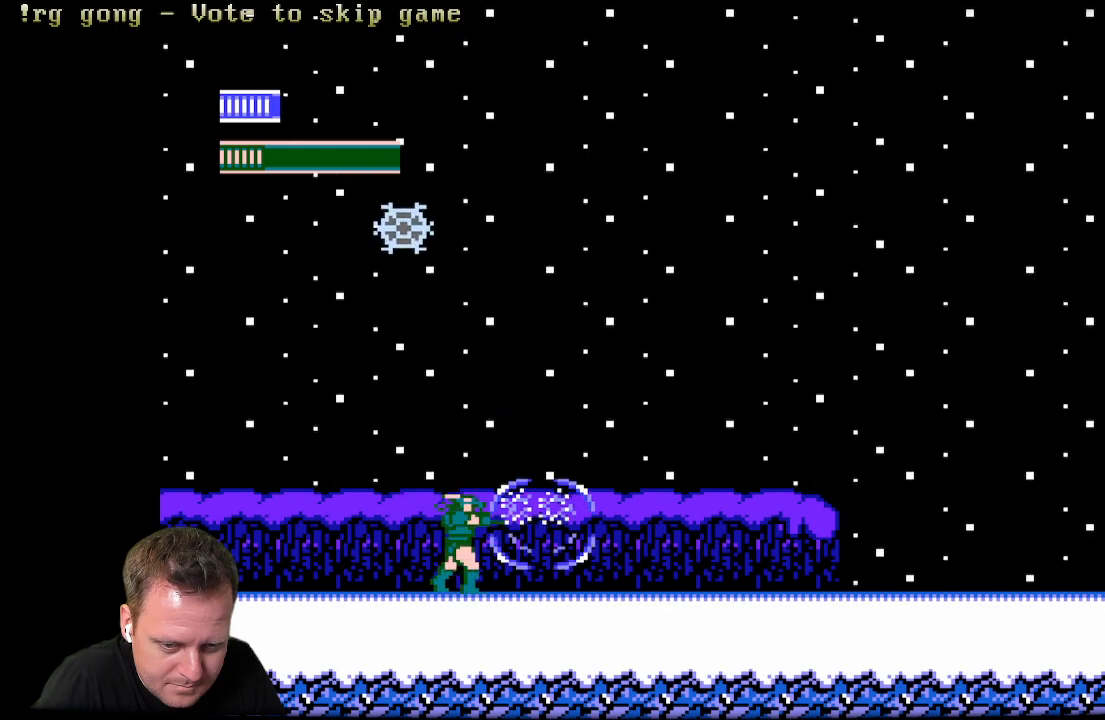
{"buttons": ["DPAD_RIGHT"], "left_stick": "center", "right_stick": "center", "events": [[233, "DPAD_RIGHT", "down"]]}